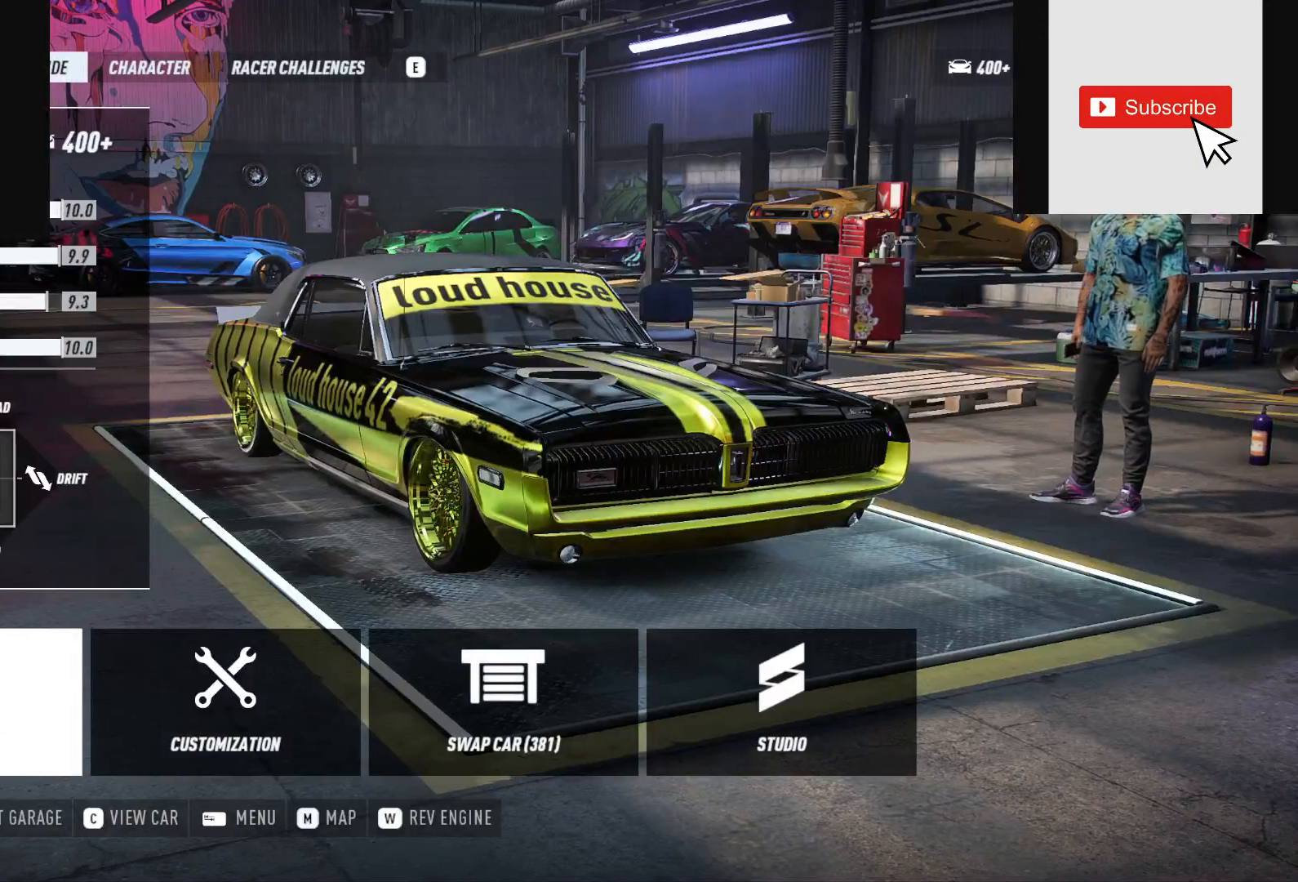
Gameplay with a controller (Xbox layout); each line is a JSON object with the inputs held at the frame after it. "events" lists button and stick changes between this image and that frame as [ms after this image, input, new state], when the widget could be followed in between.
{"buttons": ["L3"], "left_stick": "center", "right_stick": "center", "events": [[400, "L3", "down"]]}
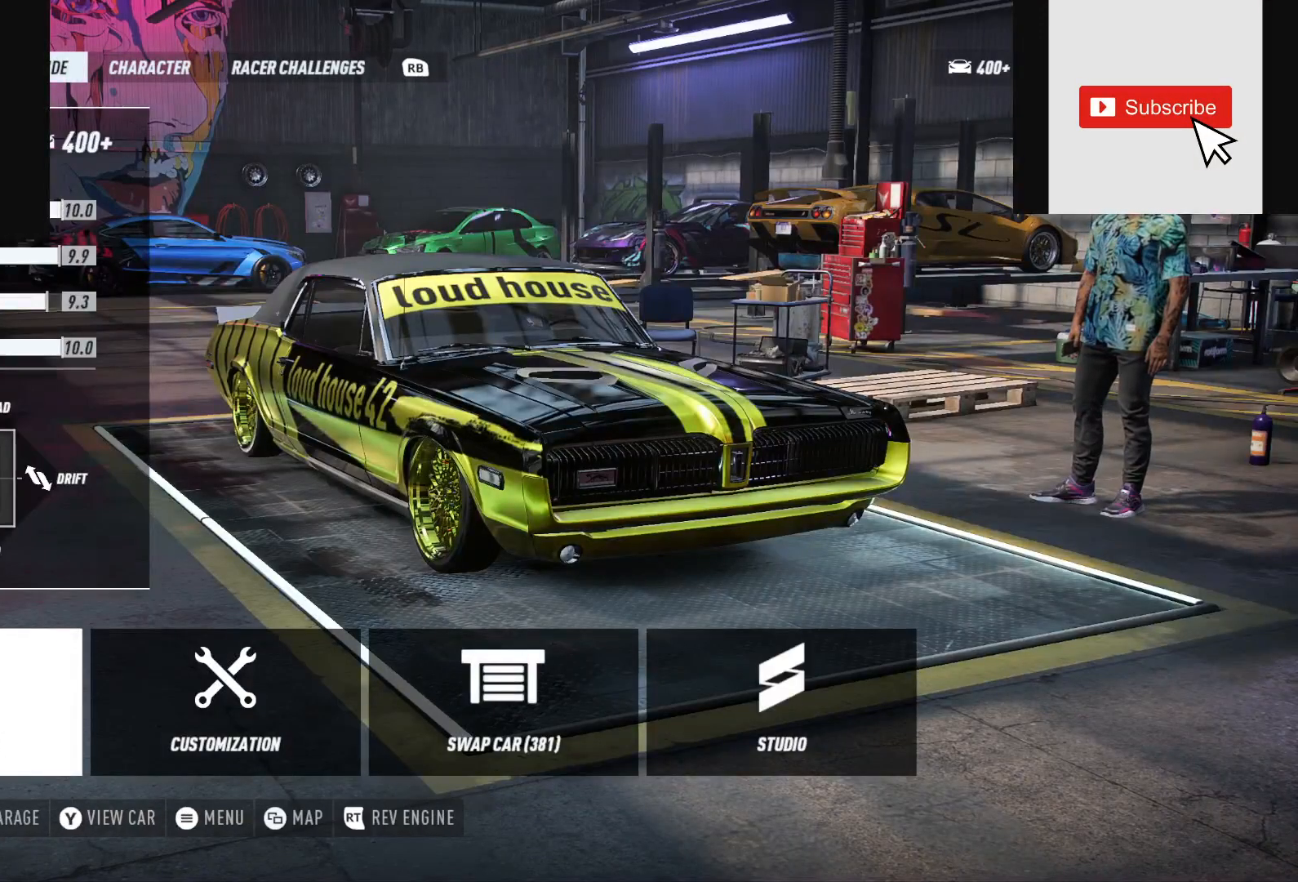
{"buttons": [], "left_stick": "center", "right_stick": "center", "events": [[67, "L3", "up"]]}
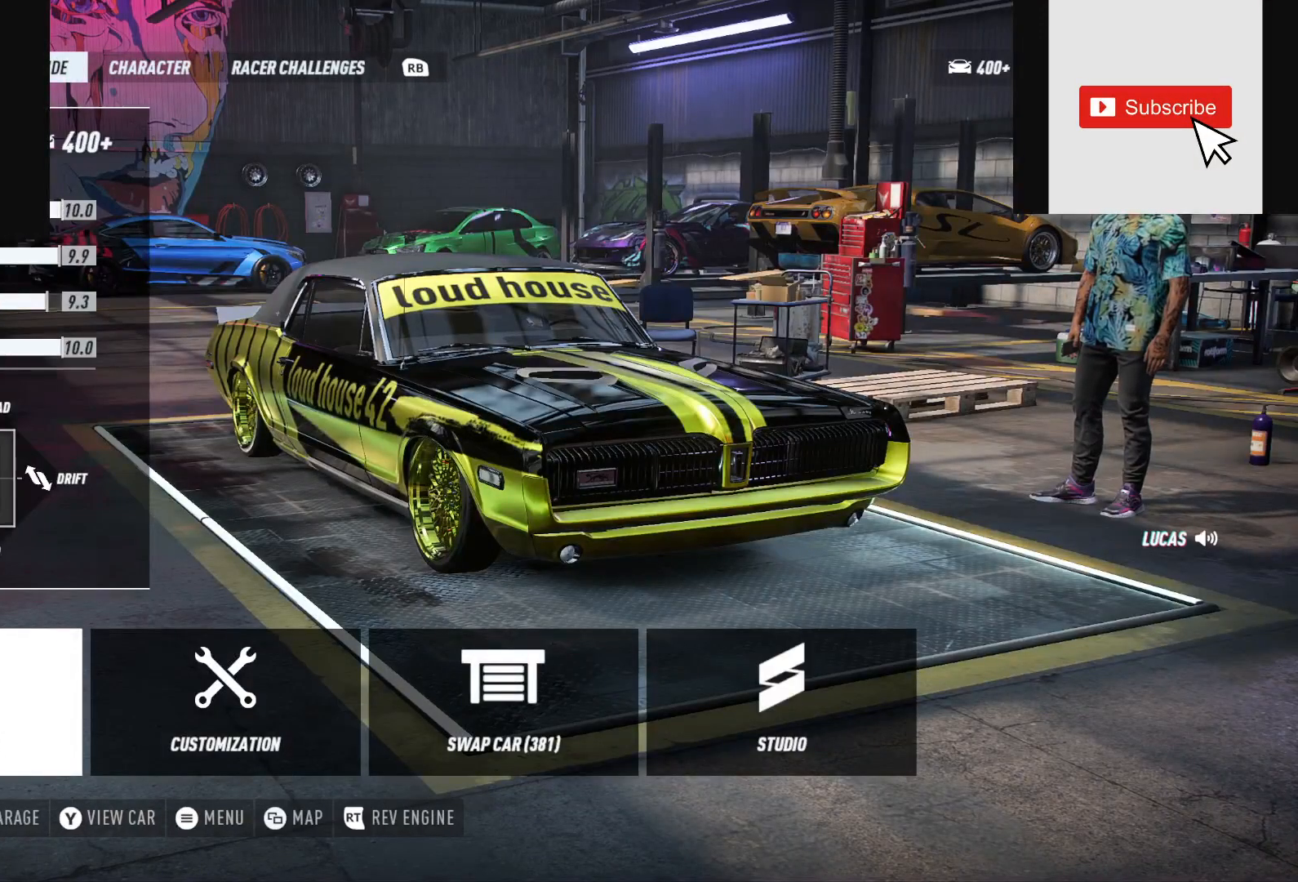
{"buttons": [], "left_stick": "center", "right_stick": "center", "events": [[167, "L3", "down"], [383, "L3", "up"]]}
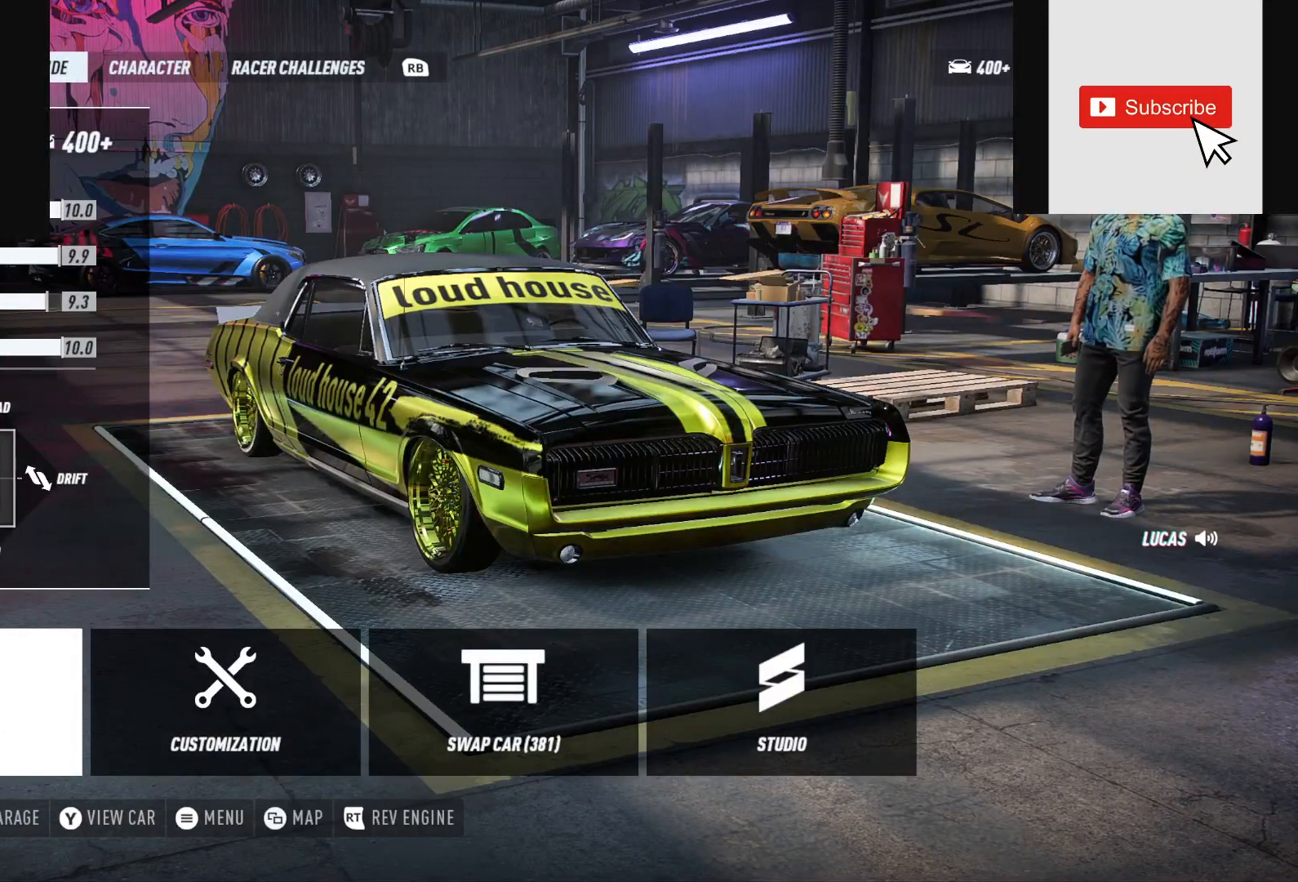
{"buttons": [], "left_stick": "center", "right_stick": "center", "events": []}
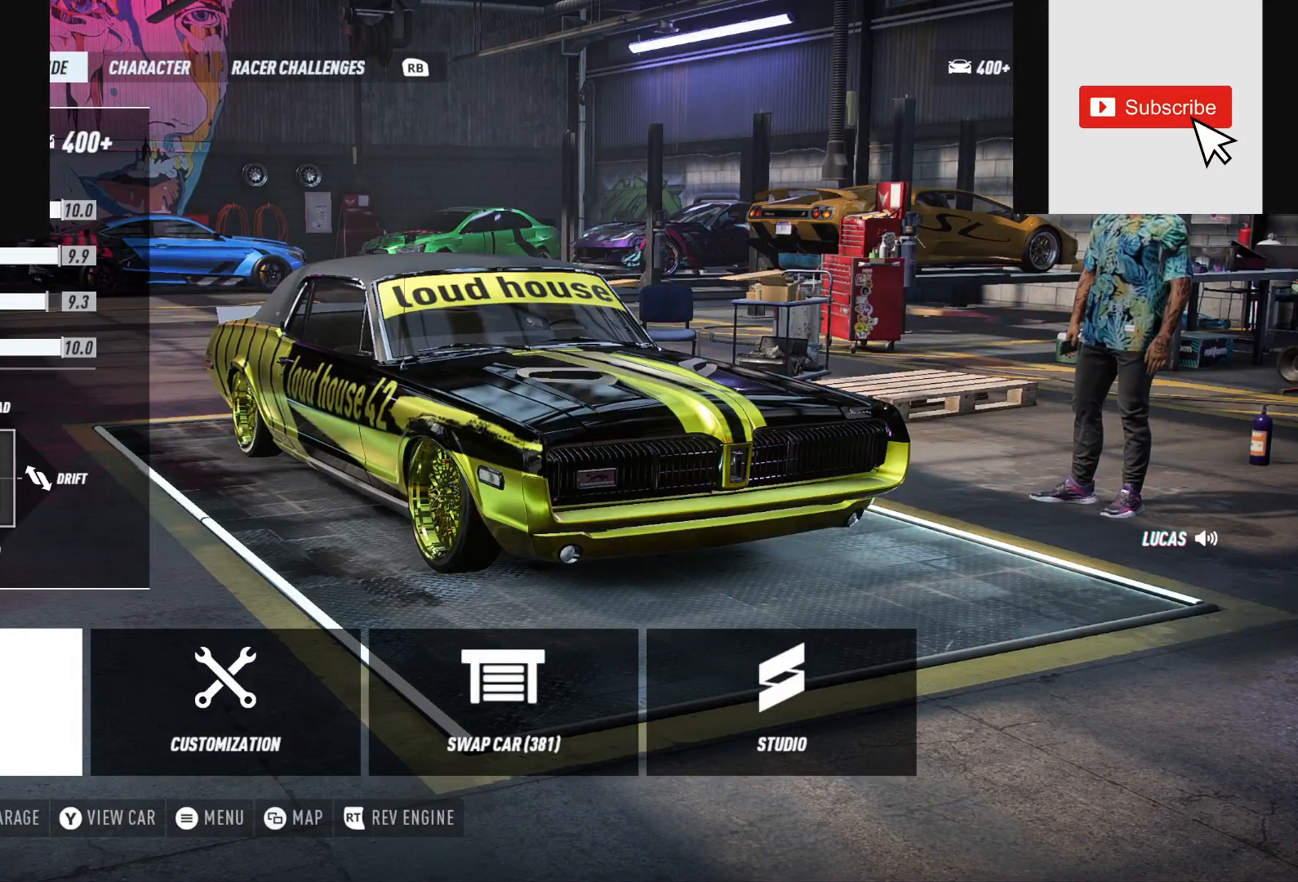
{"buttons": [], "left_stick": "center", "right_stick": "center", "events": [[133, "A", "down"], [300, "A", "up"]]}
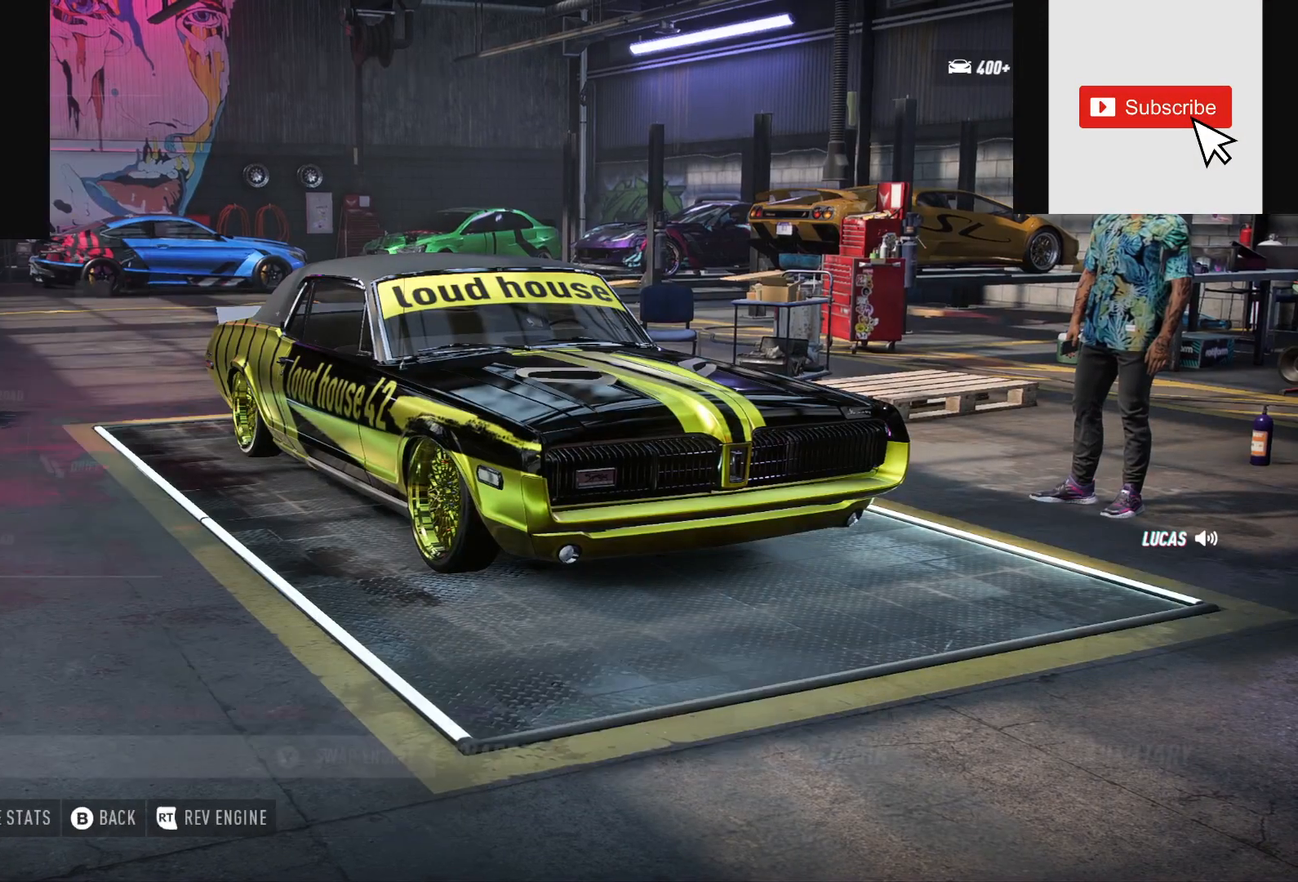
{"buttons": [], "left_stick": "center", "right_stick": "center", "events": []}
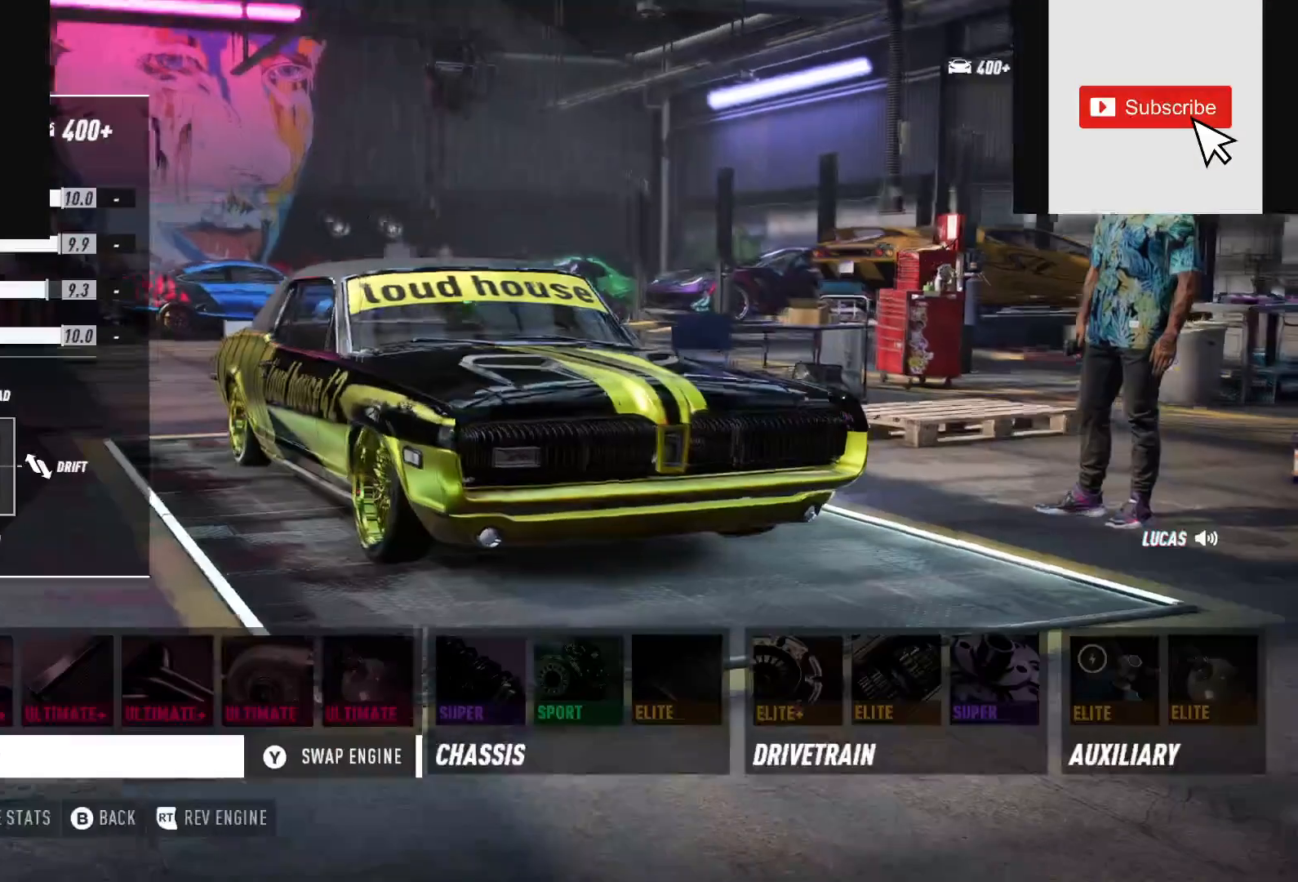
{"buttons": [], "left_stick": "center", "right_stick": "center", "events": []}
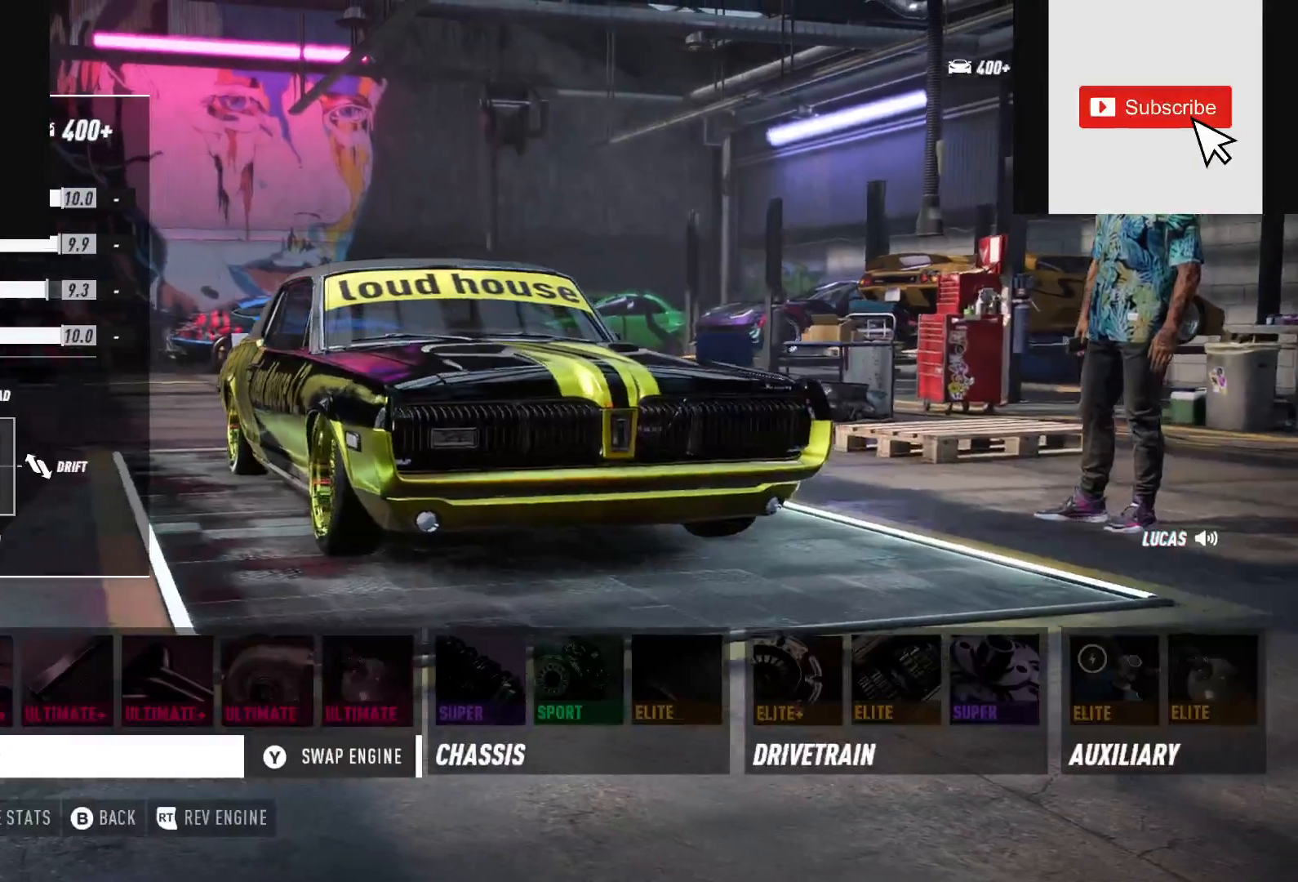
{"buttons": [], "left_stick": "center", "right_stick": "center", "events": []}
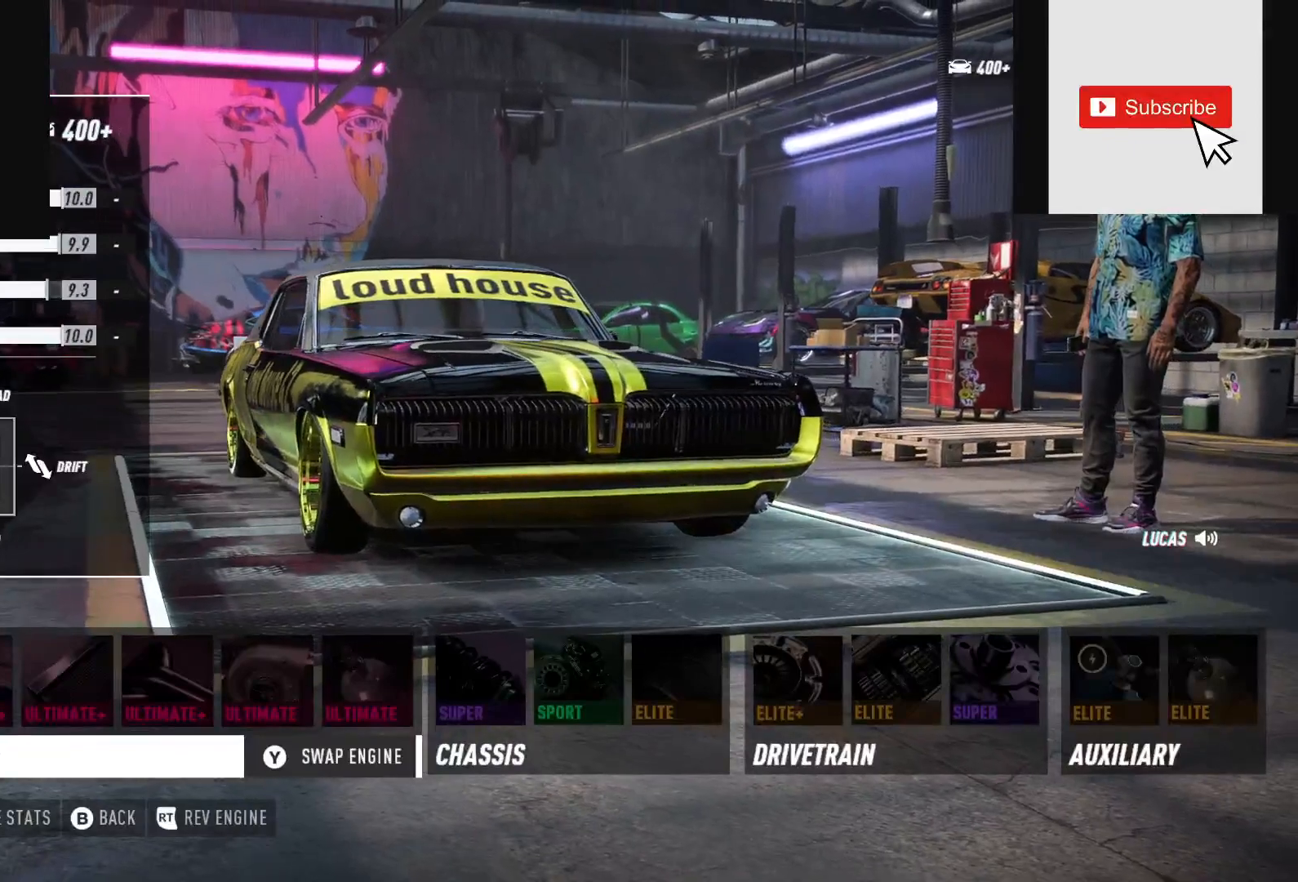
{"buttons": [], "left_stick": "center", "right_stick": "center", "events": [[200, "L3", "down"], [383, "L3", "up"]]}
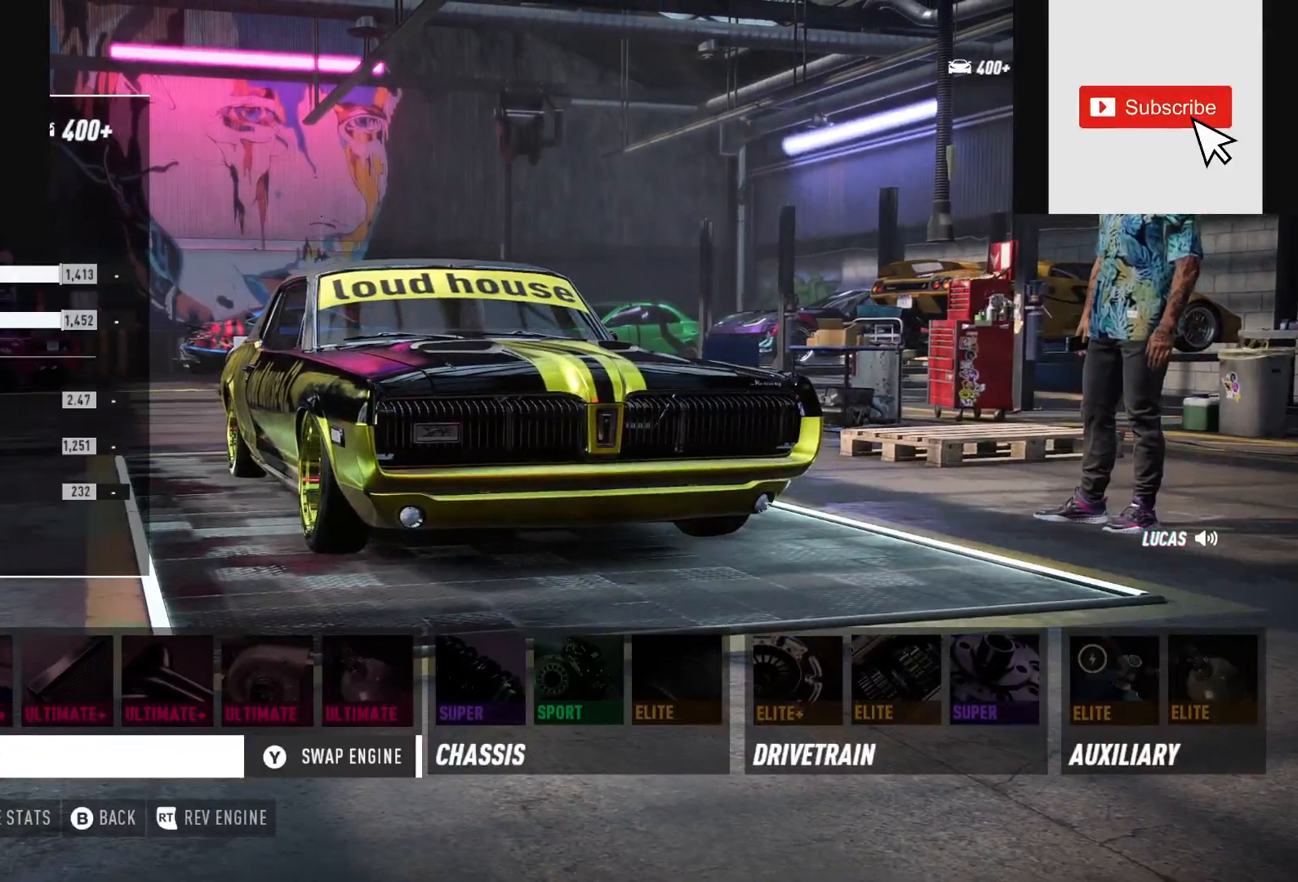
{"buttons": [], "left_stick": "center", "right_stick": "center", "events": []}
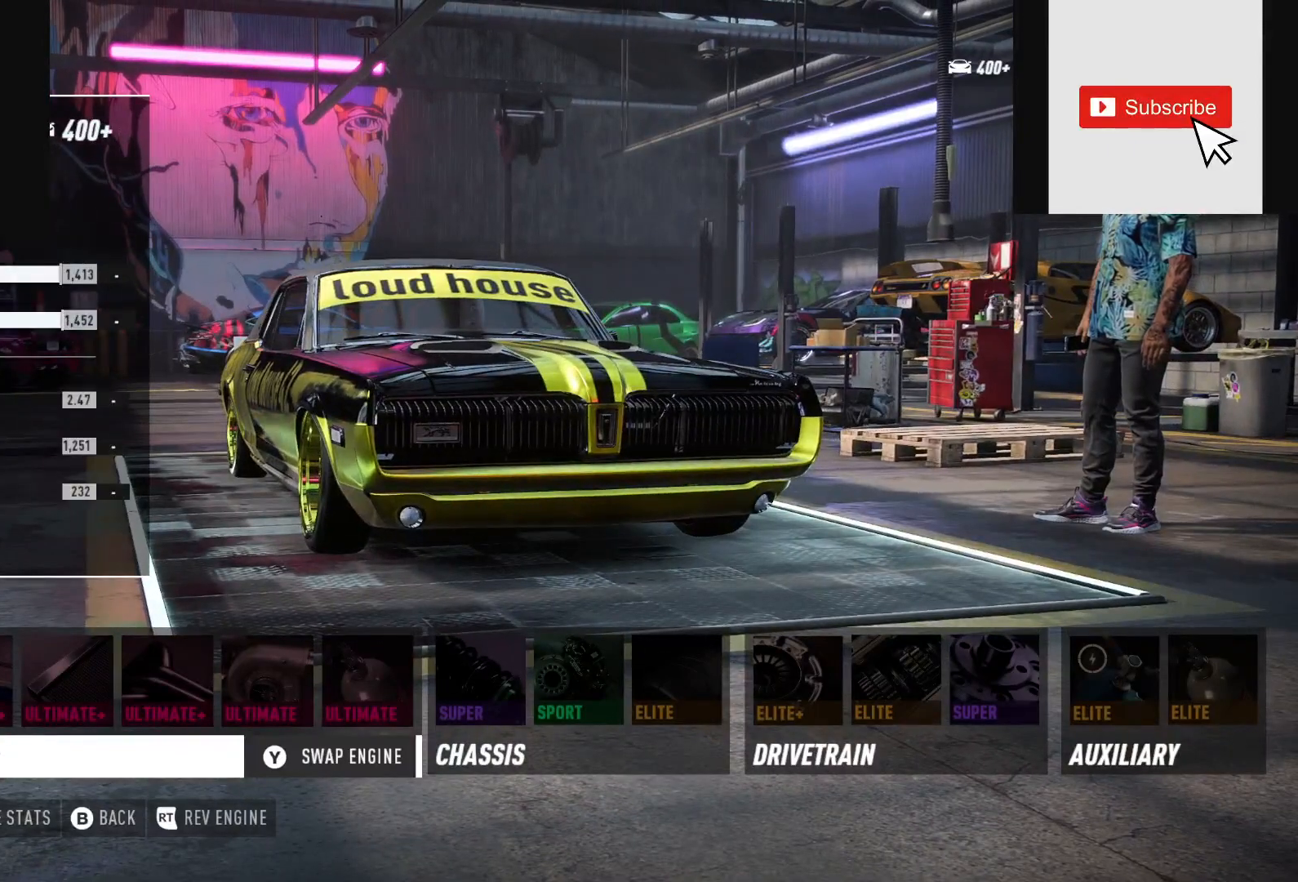
{"buttons": [], "left_stick": "center", "right_stick": "center", "events": [[383, "Y", "down"], [500, "Y", "up"]]}
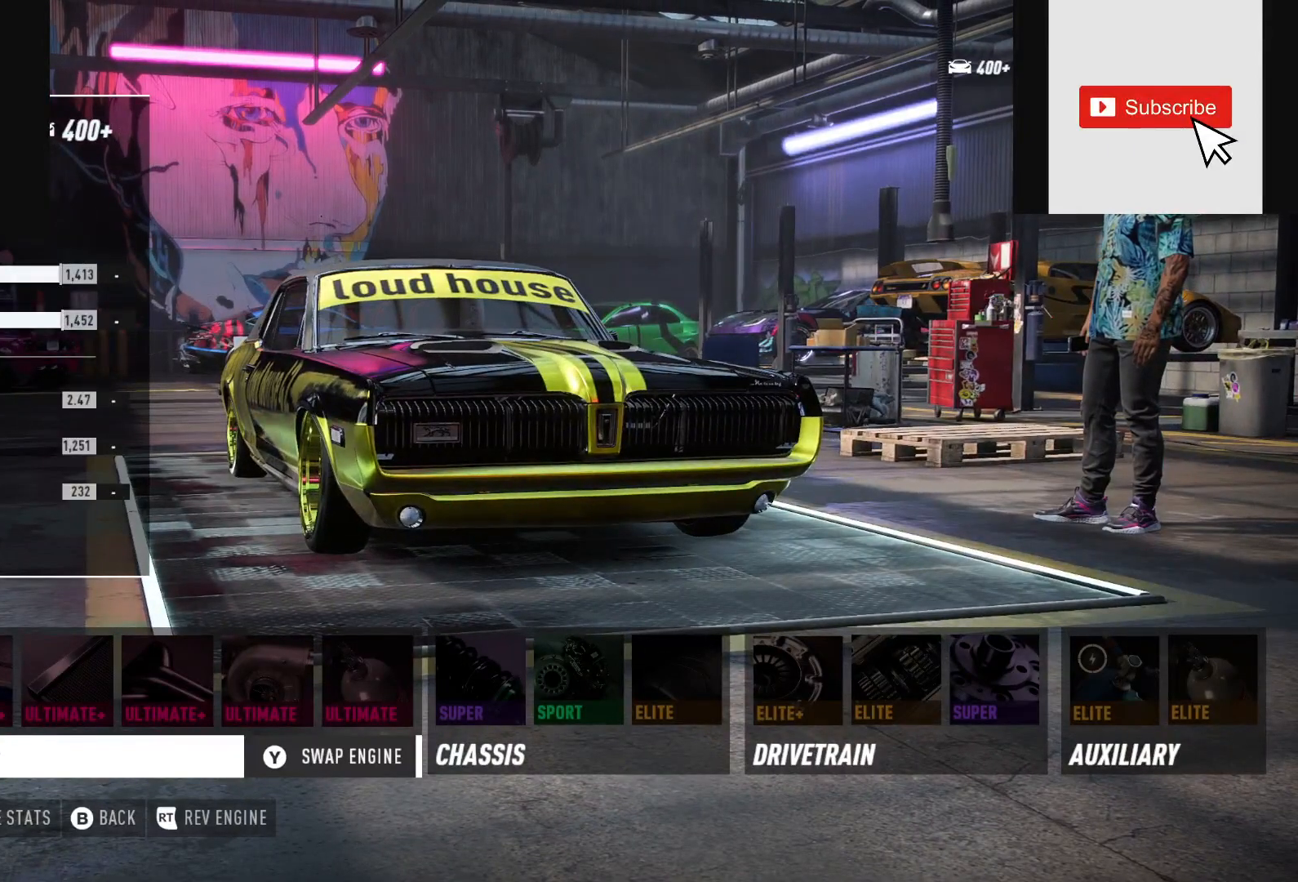
{"buttons": [], "left_stick": "center", "right_stick": "center", "events": []}
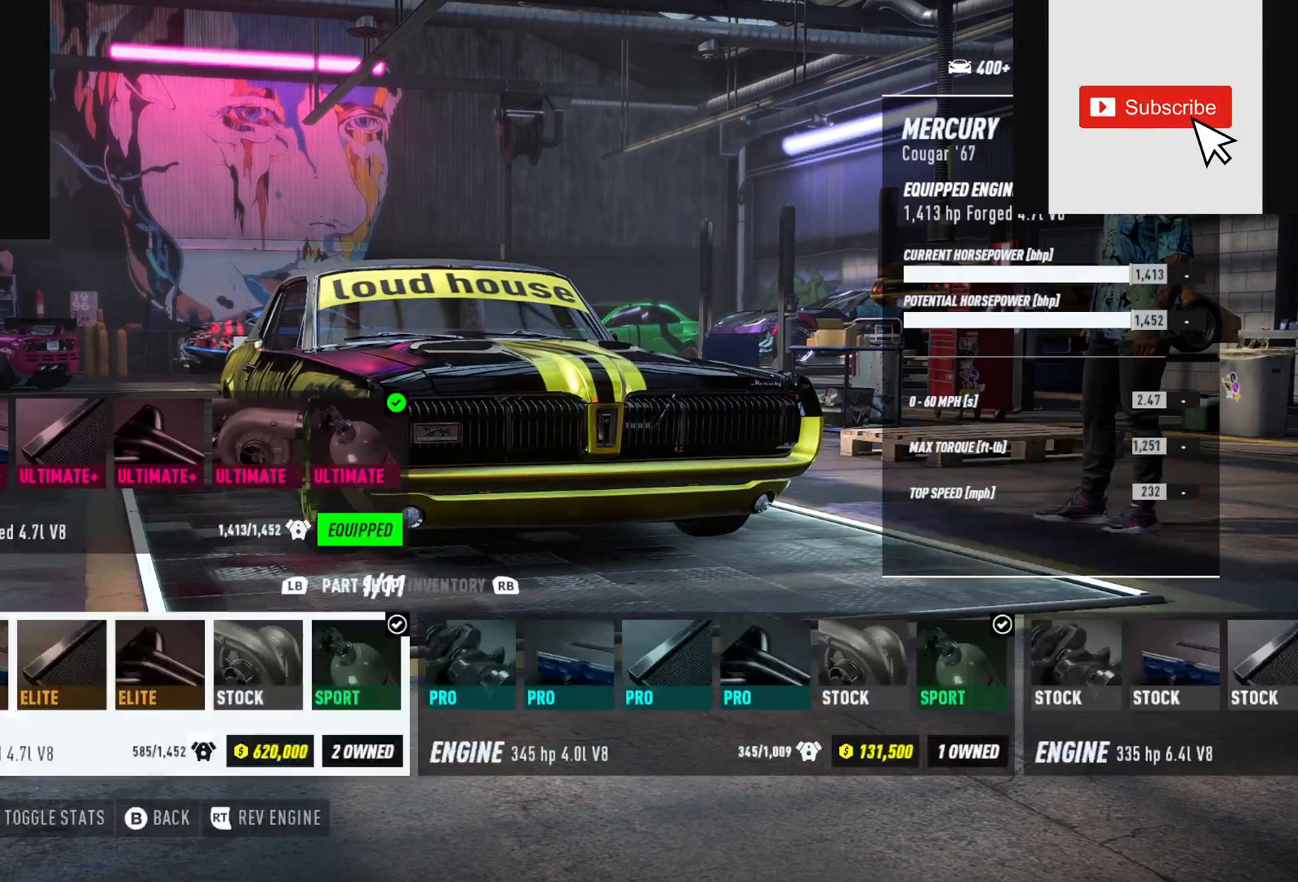
{"buttons": [], "left_stick": "center", "right_stick": "center", "events": []}
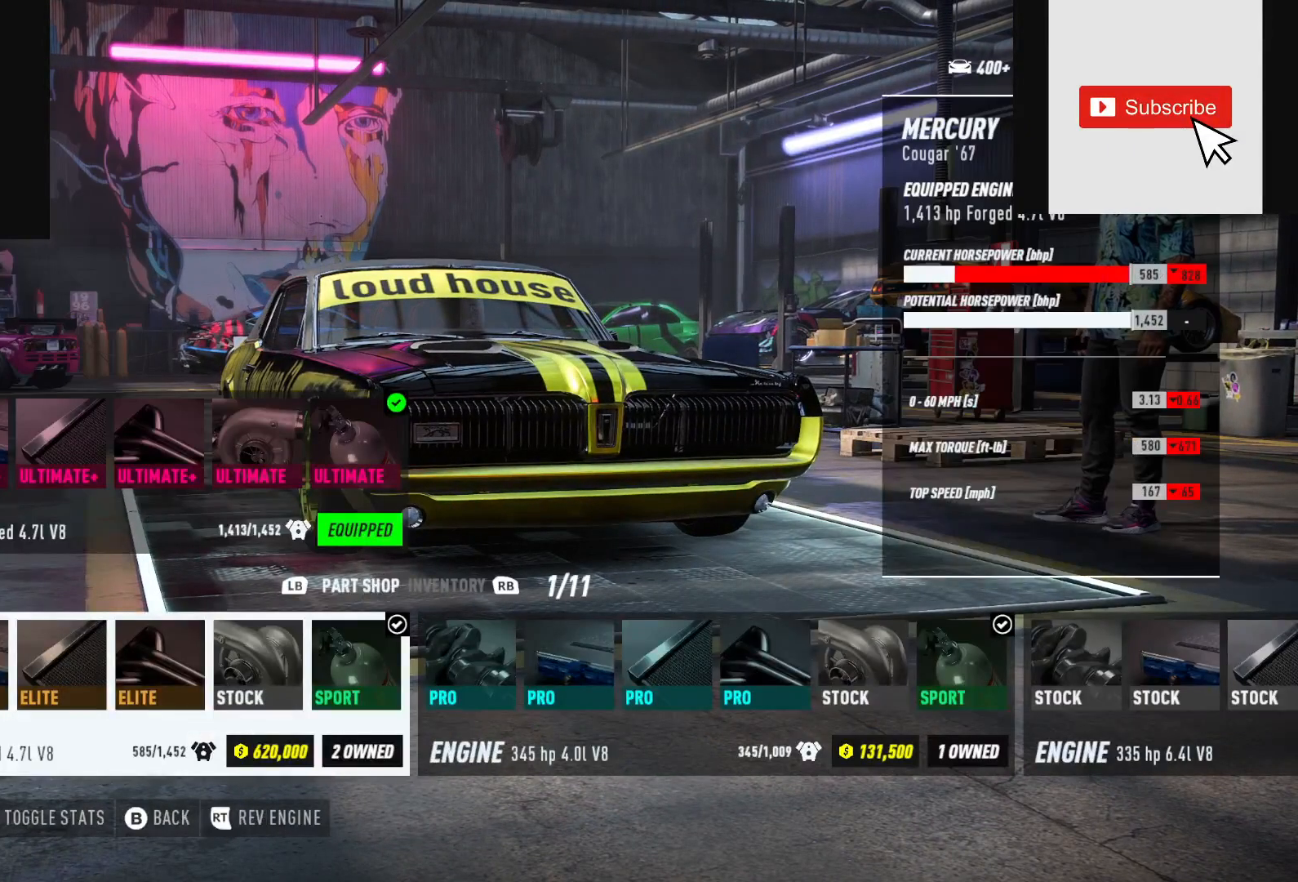
{"buttons": [], "left_stick": "center", "right_stick": "center", "events": []}
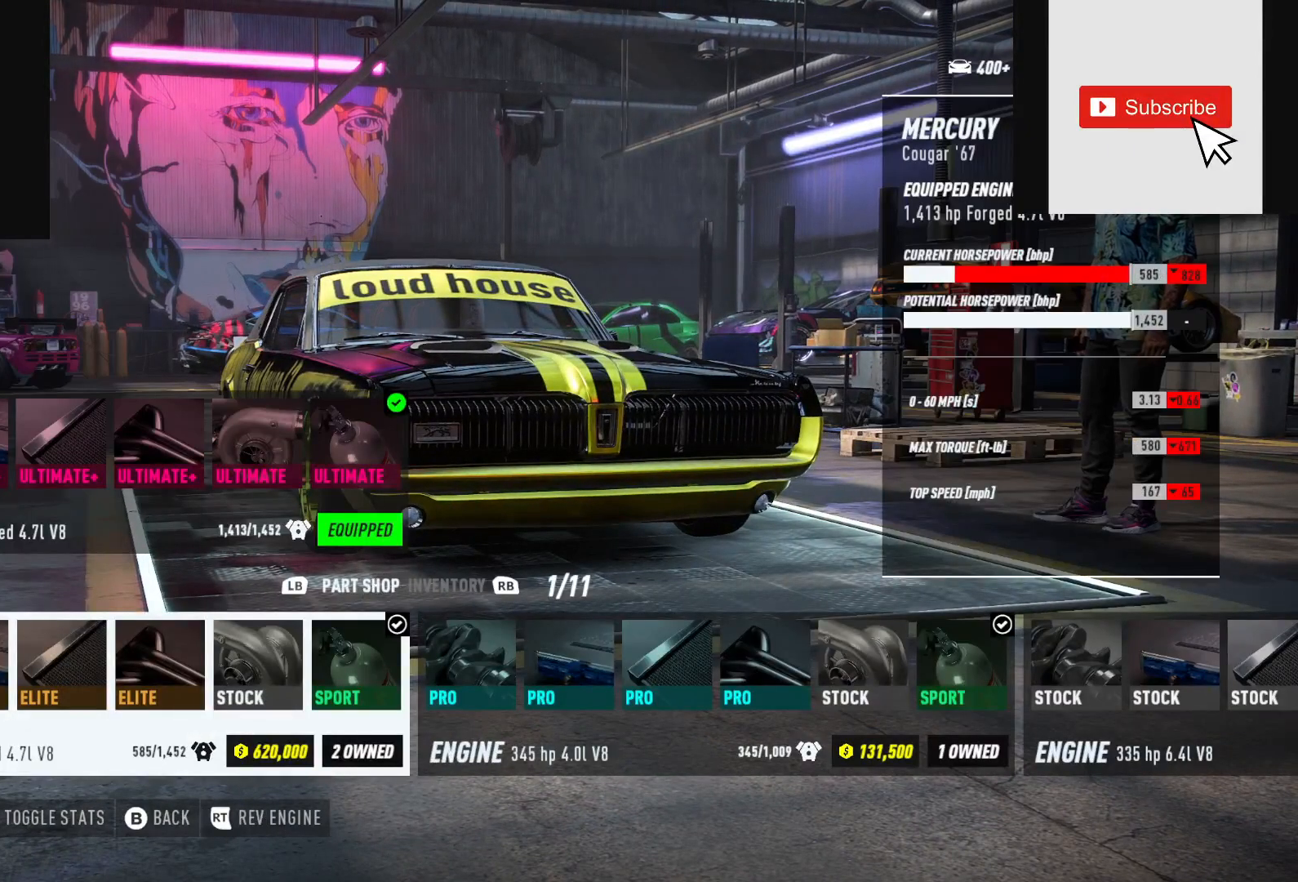
{"buttons": [], "left_stick": "center", "right_stick": "center", "events": []}
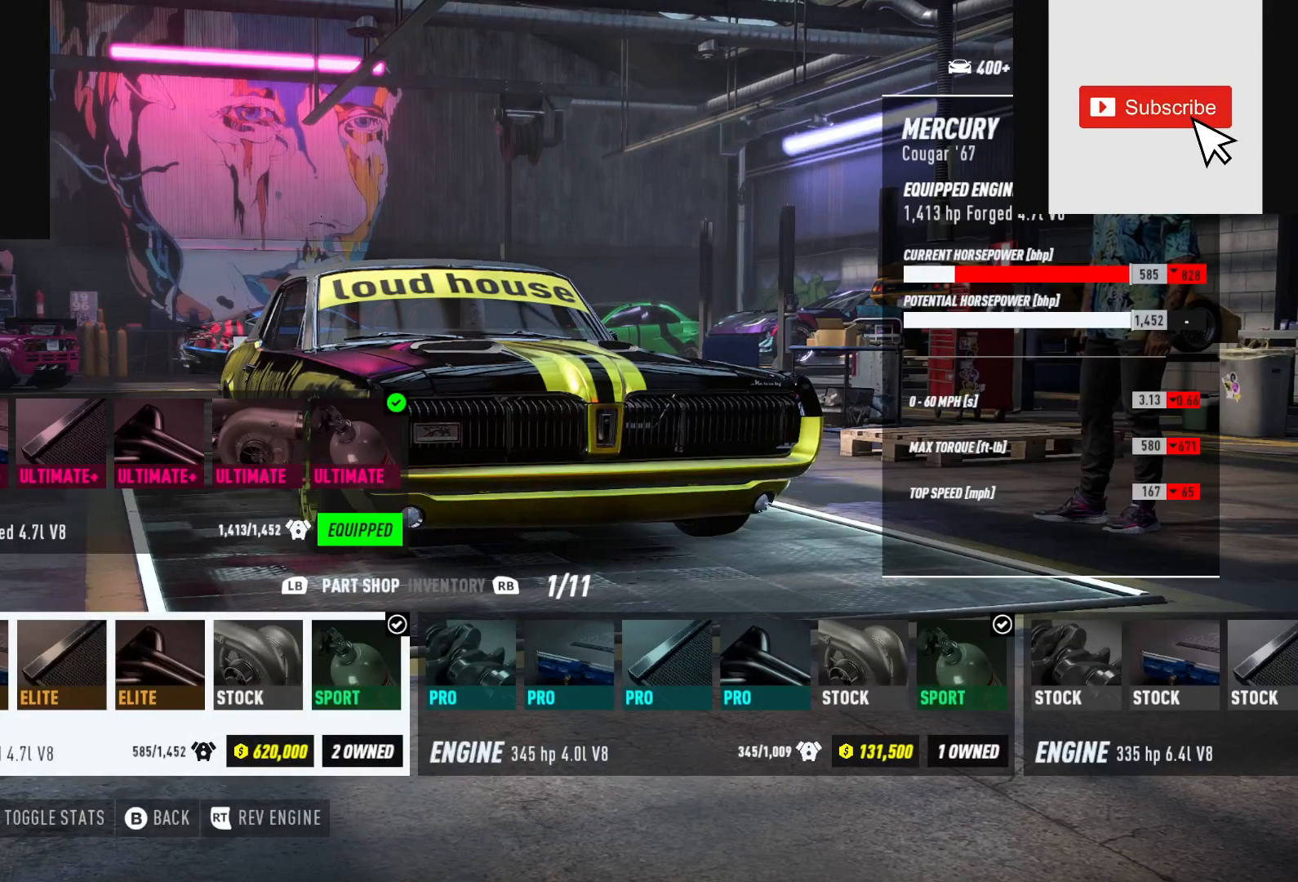
{"buttons": [], "left_stick": "center", "right_stick": "center", "events": []}
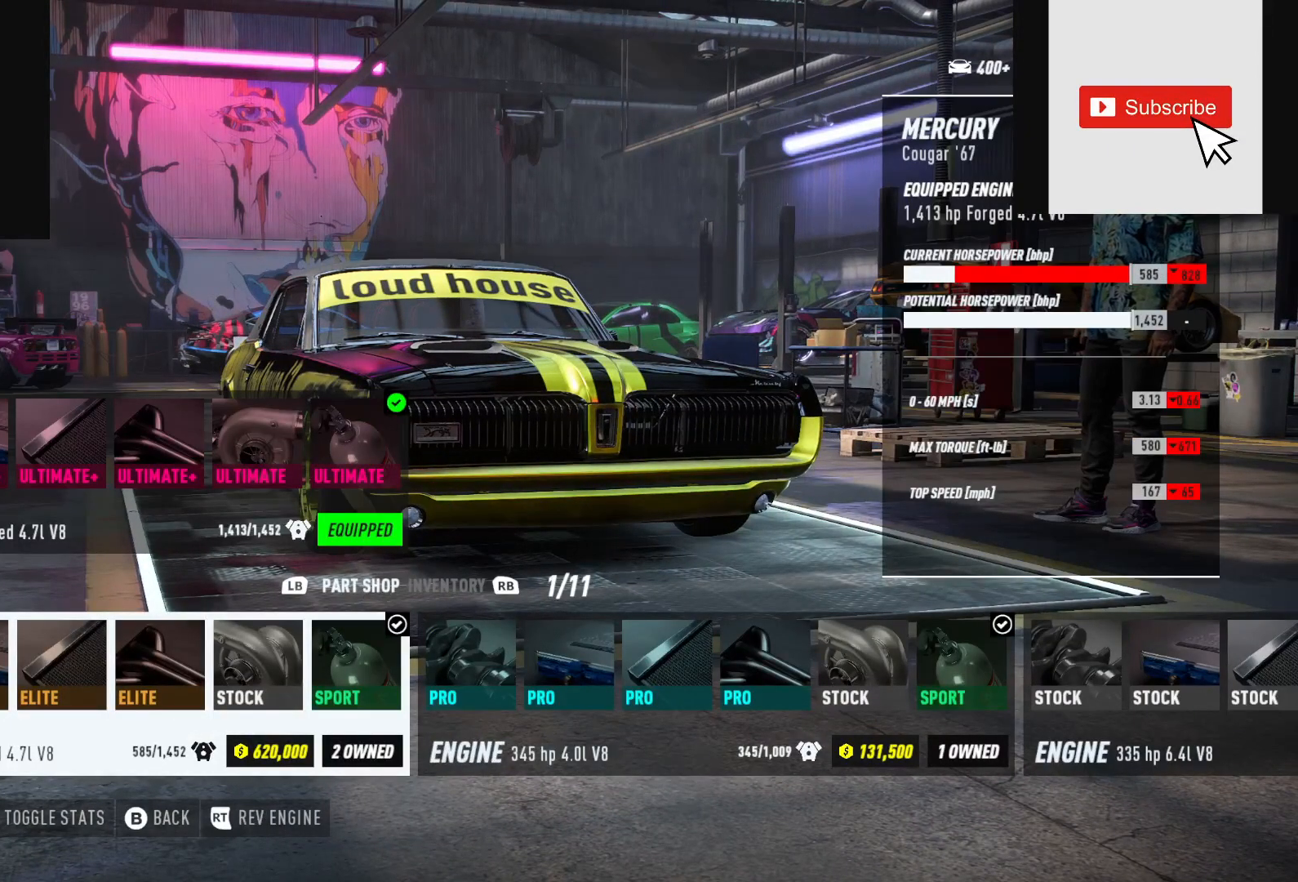
{"buttons": [], "left_stick": "center", "right_stick": "center", "events": []}
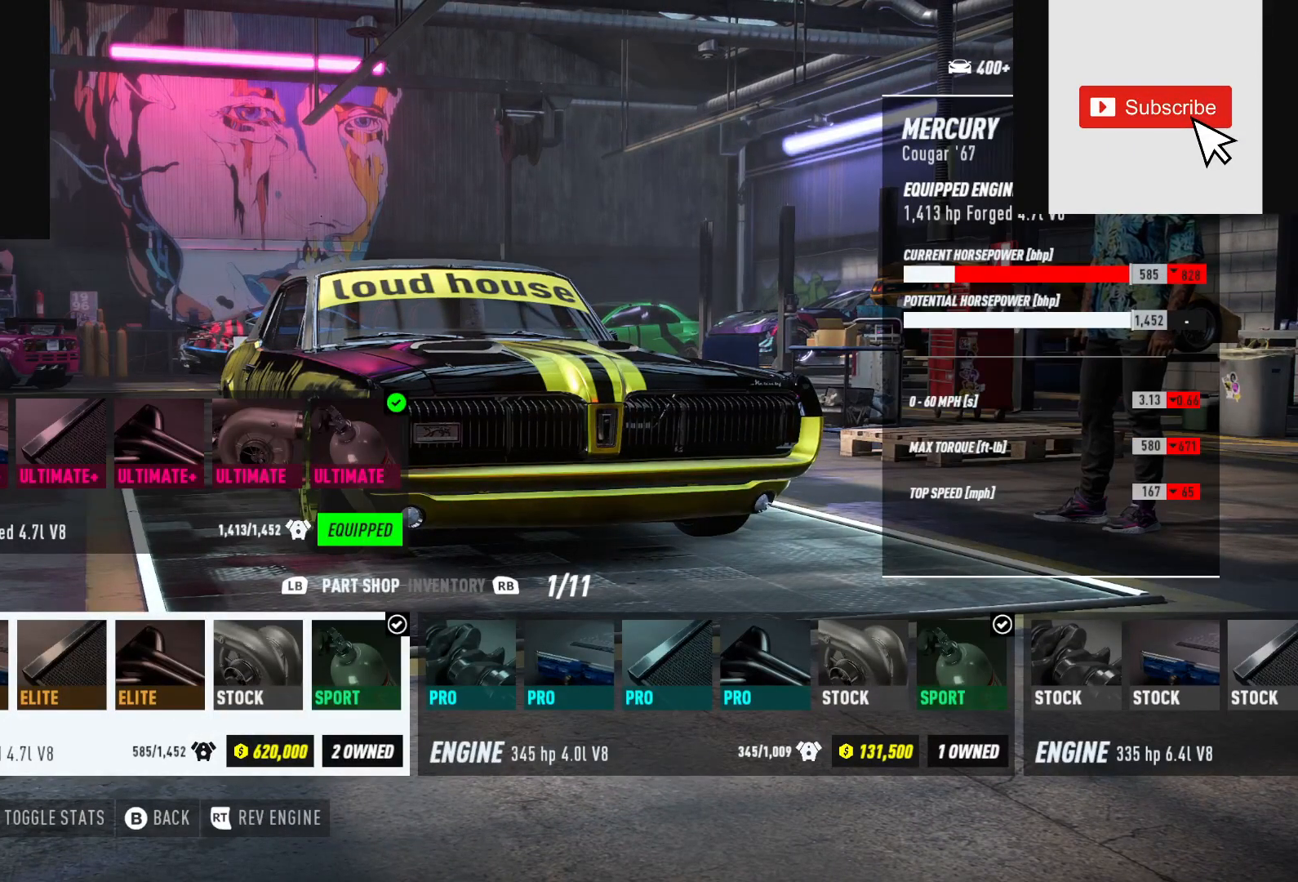
{"buttons": [], "left_stick": "center", "right_stick": "center", "events": []}
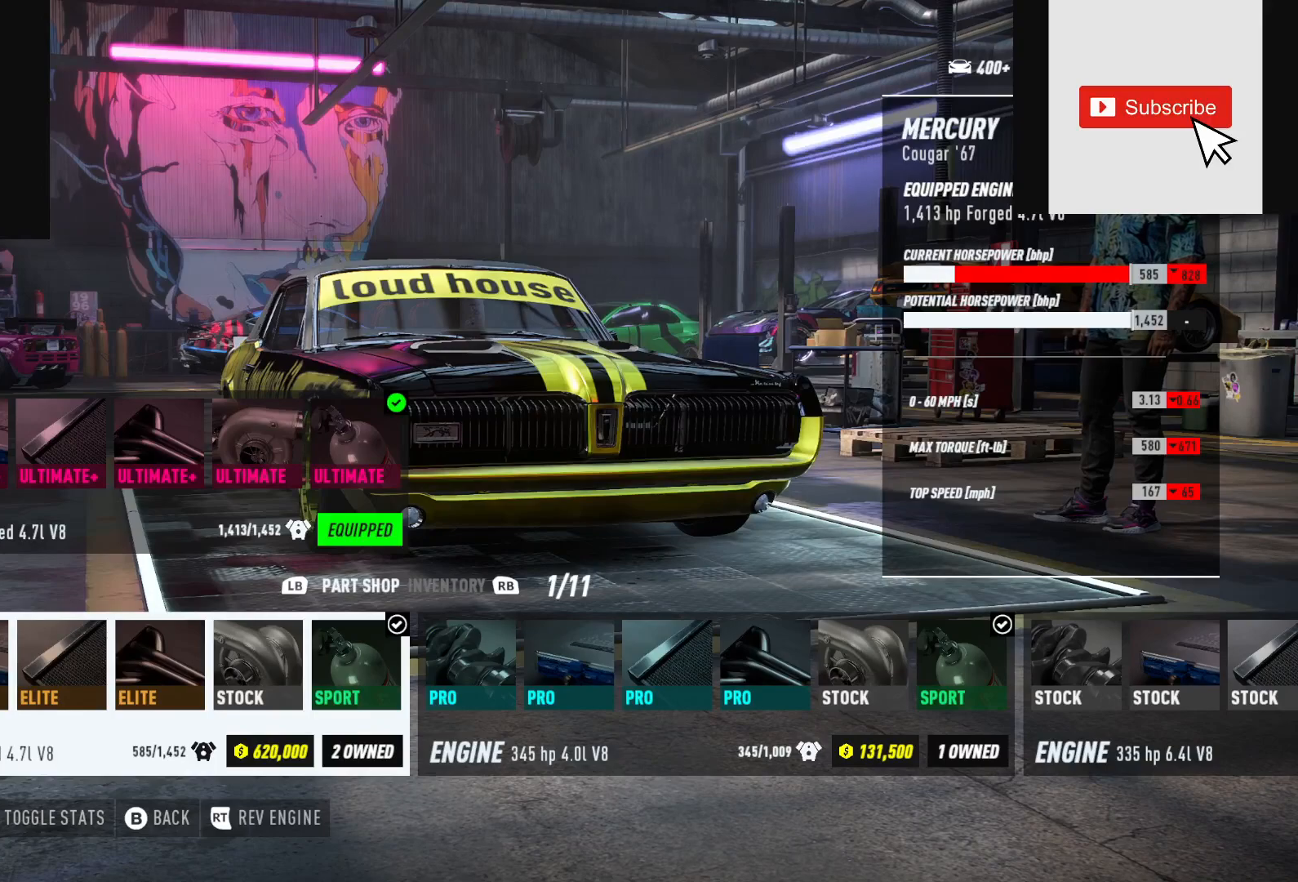
{"buttons": [], "left_stick": "center", "right_stick": "center", "events": []}
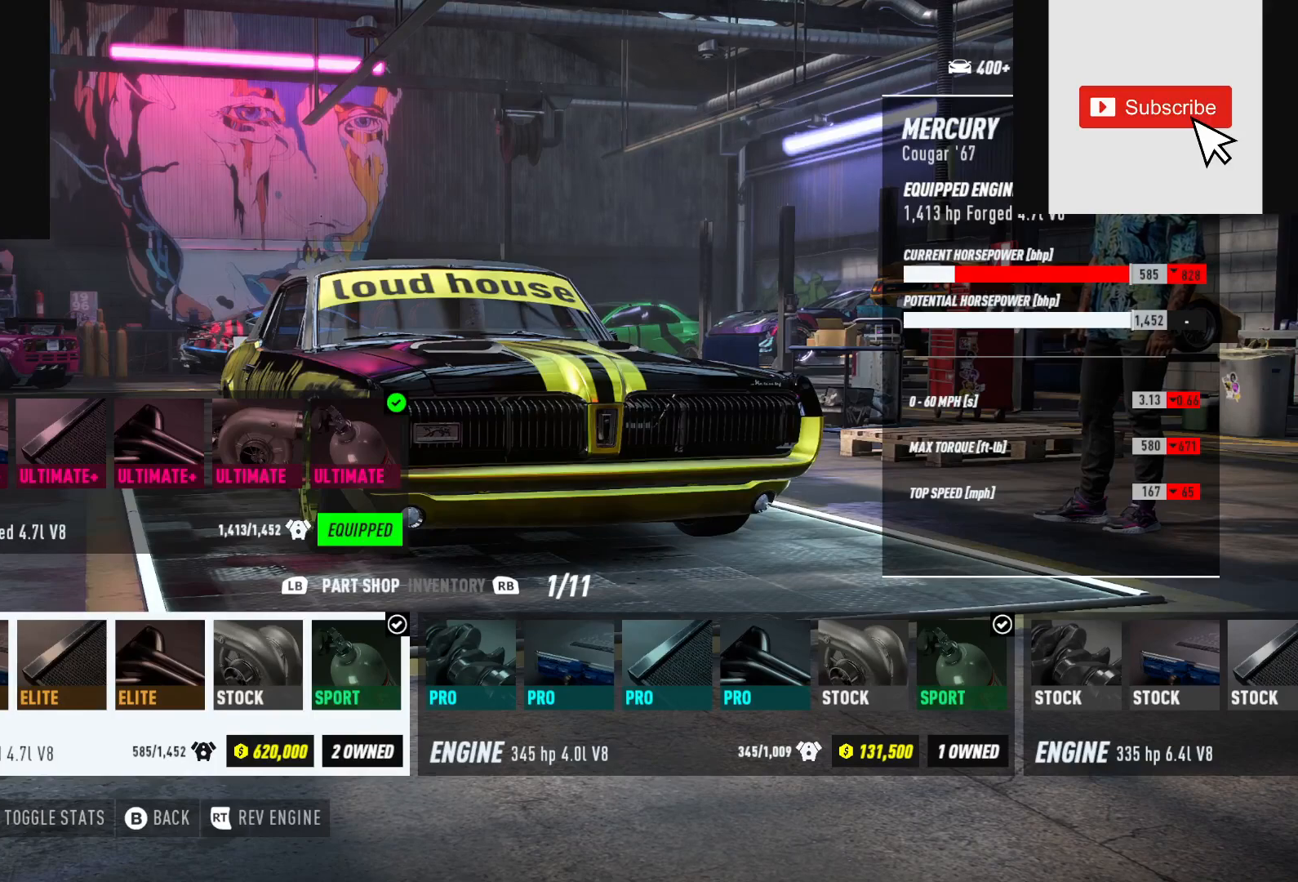
{"buttons": [], "left_stick": "center", "right_stick": "center", "events": [[100, "B", "down"], [233, "B", "up"]]}
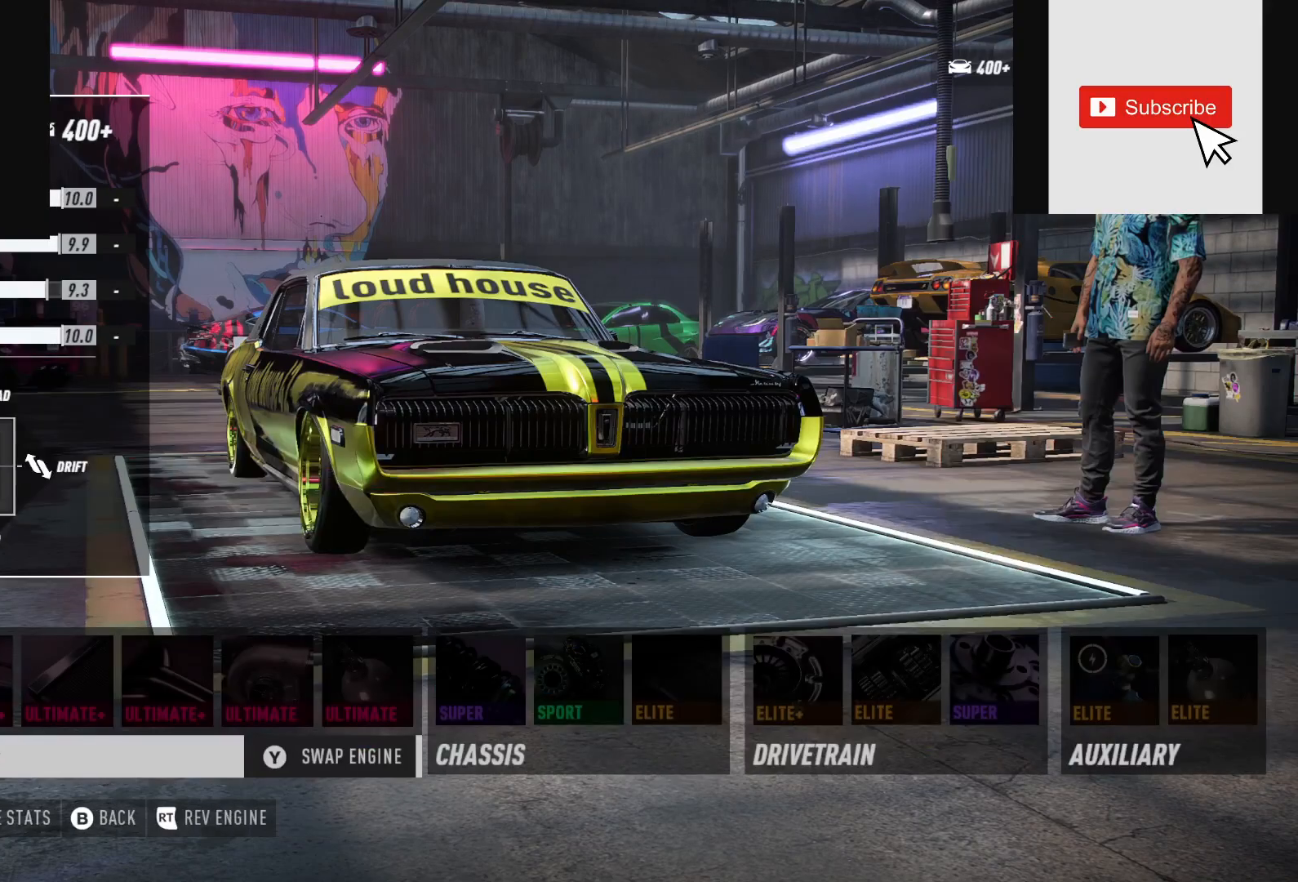
{"buttons": [], "left_stick": "center", "right_stick": "center", "events": [[333, "DPAD_RIGHT", "down"], [483, "DPAD_RIGHT", "up"]]}
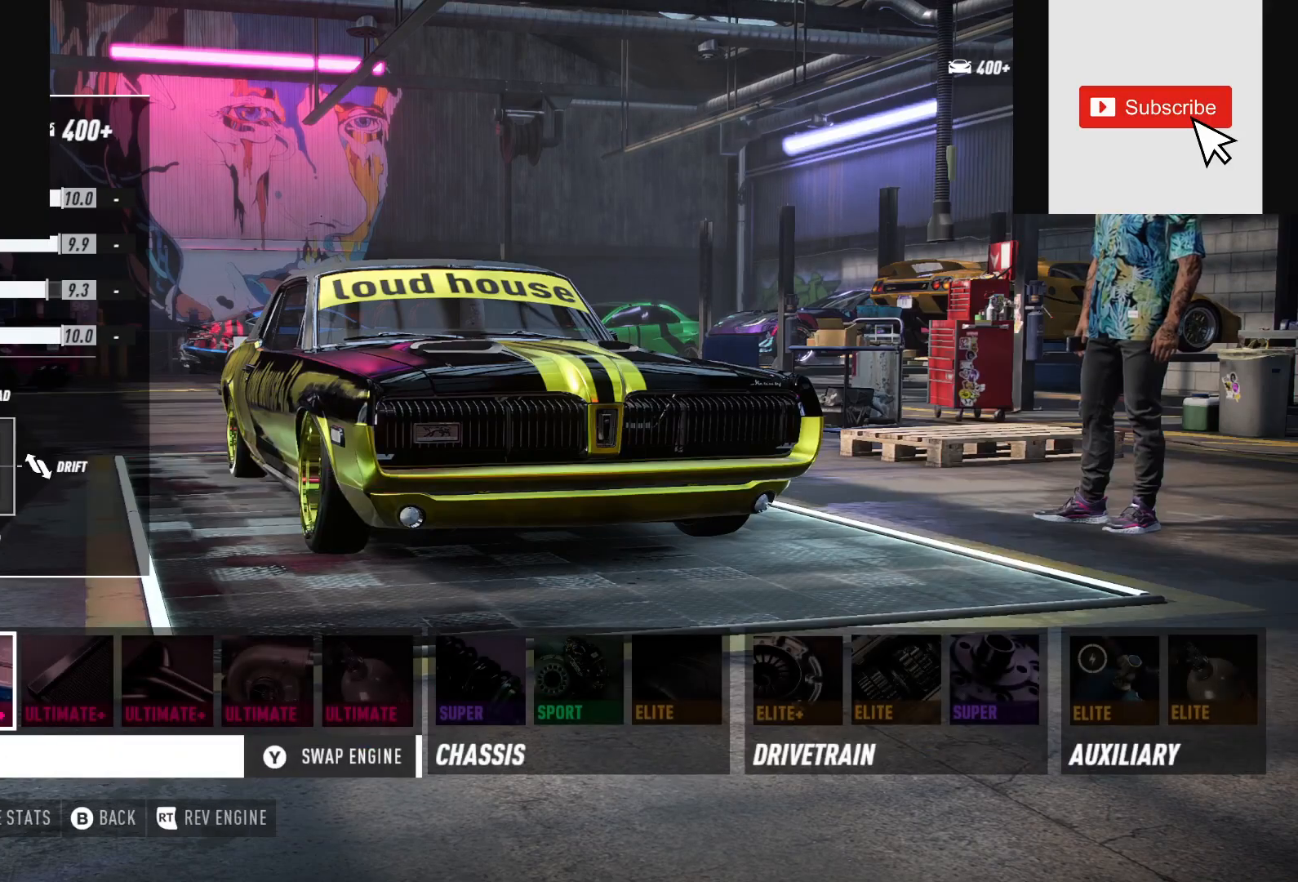
{"buttons": [], "left_stick": "center", "right_stick": "center", "events": []}
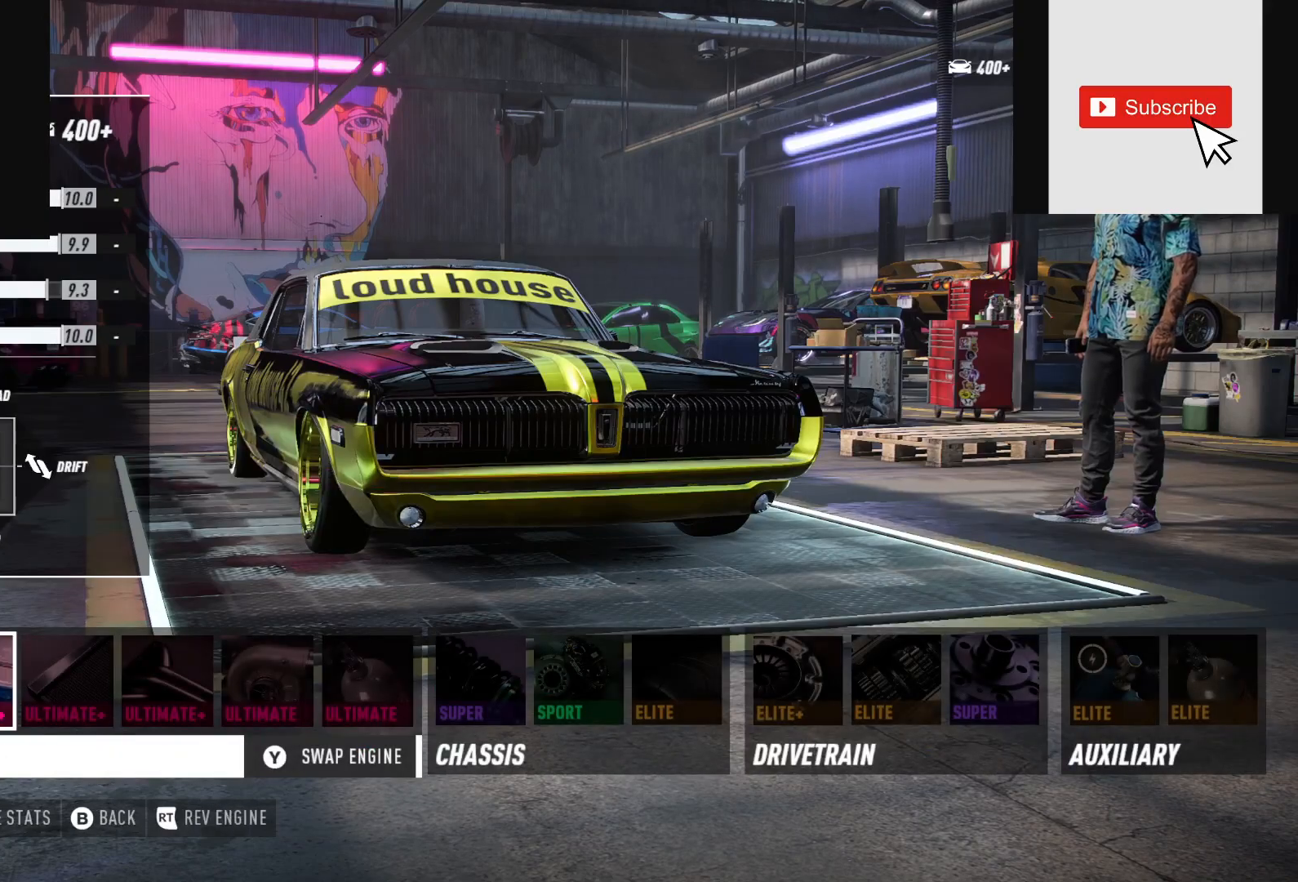
{"buttons": [], "left_stick": "center", "right_stick": "center", "events": []}
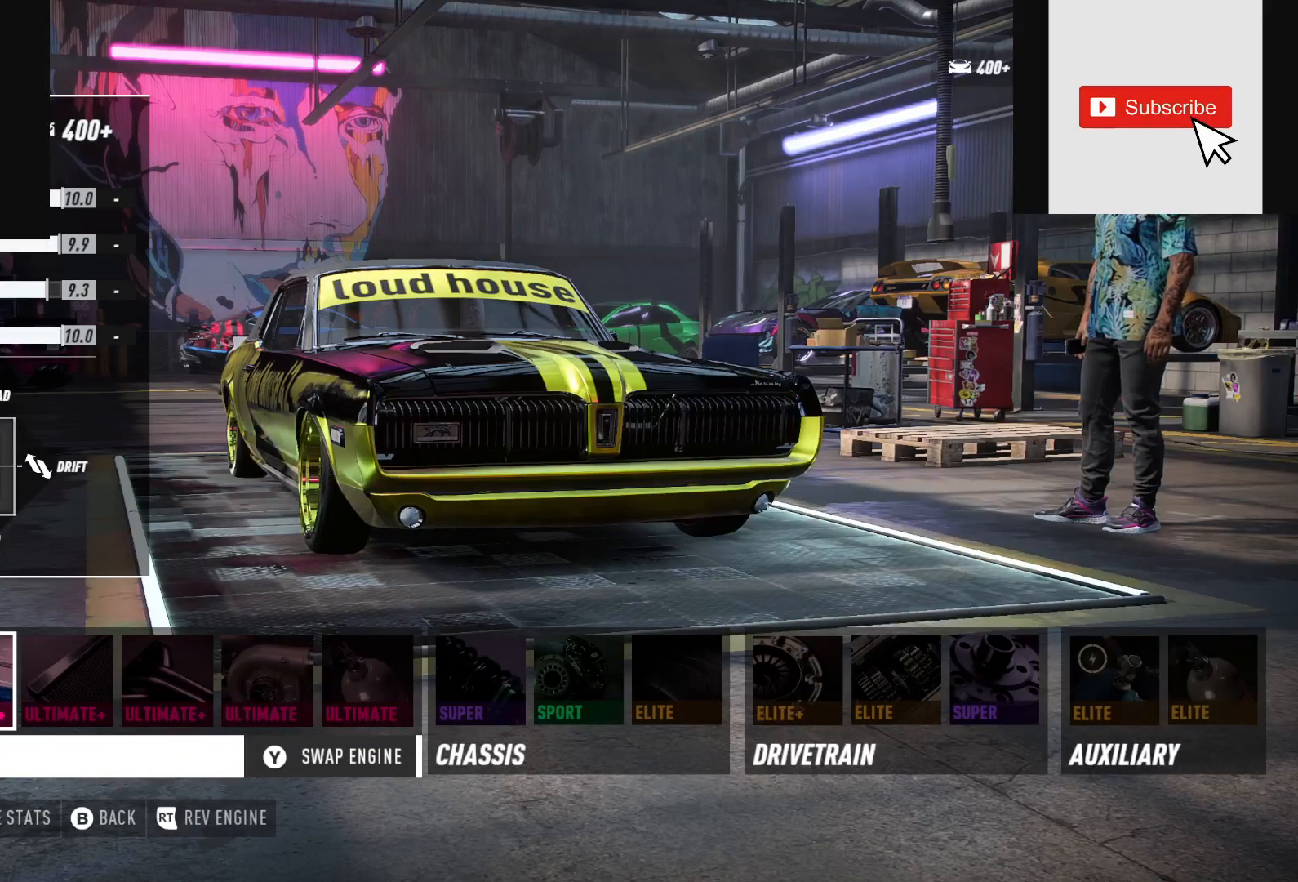
{"buttons": [], "left_stick": "center", "right_stick": "center", "events": [[50, "DPAD_RIGHT", "down"], [150, "DPAD_RIGHT", "up"]]}
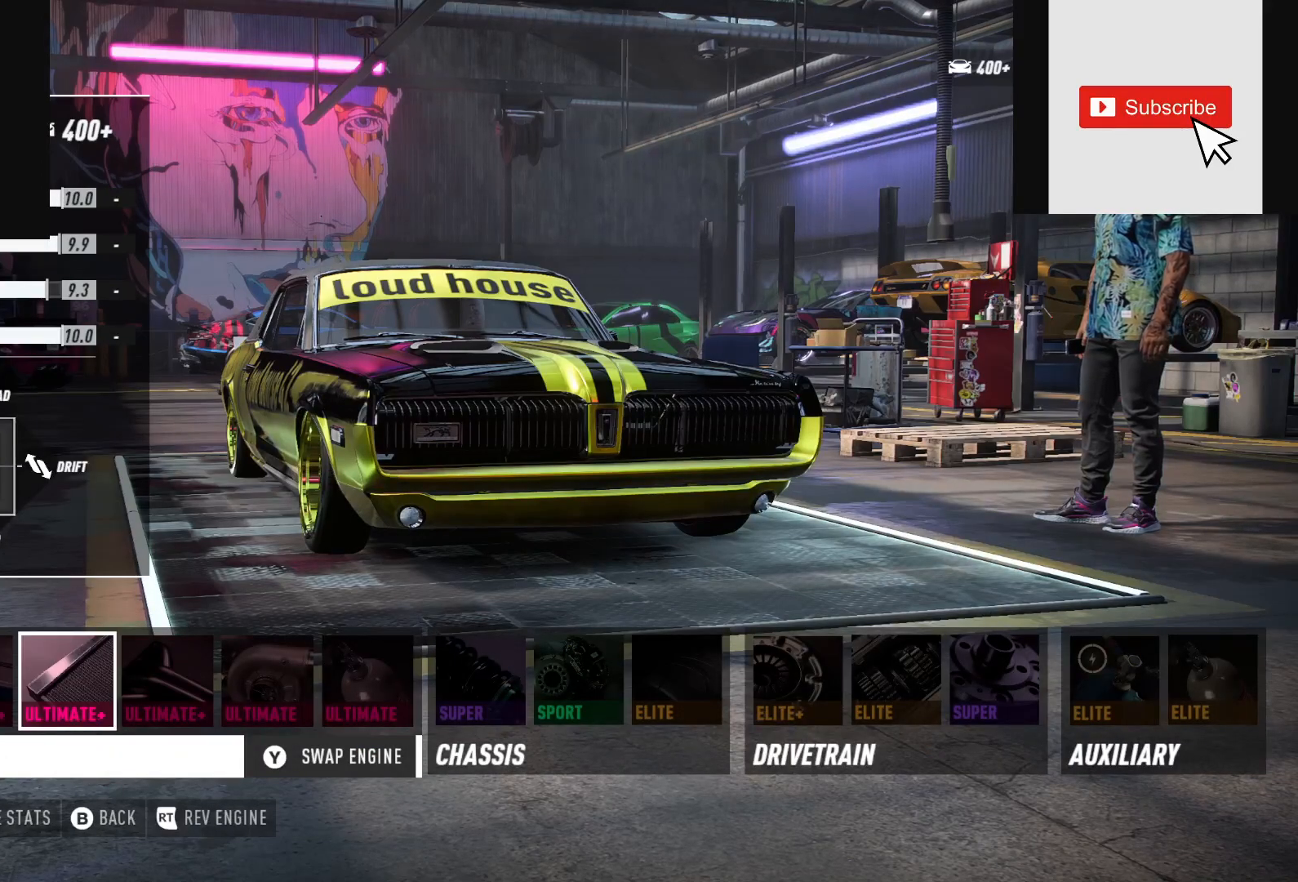
{"buttons": [], "left_stick": "center", "right_stick": "center", "events": []}
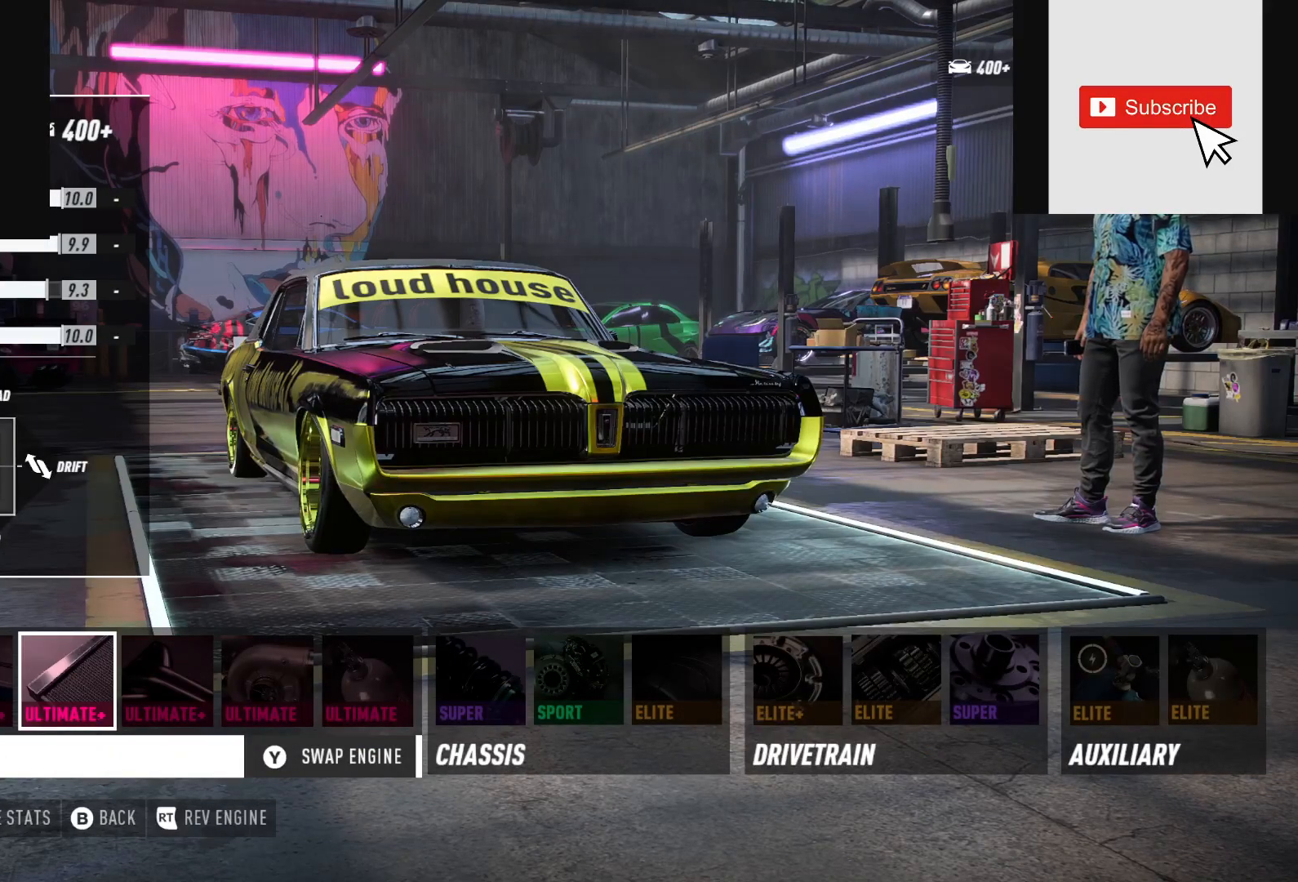
{"buttons": [], "left_stick": "center", "right_stick": "center", "events": [[200, "DPAD_RIGHT", "down"], [317, "DPAD_RIGHT", "up"]]}
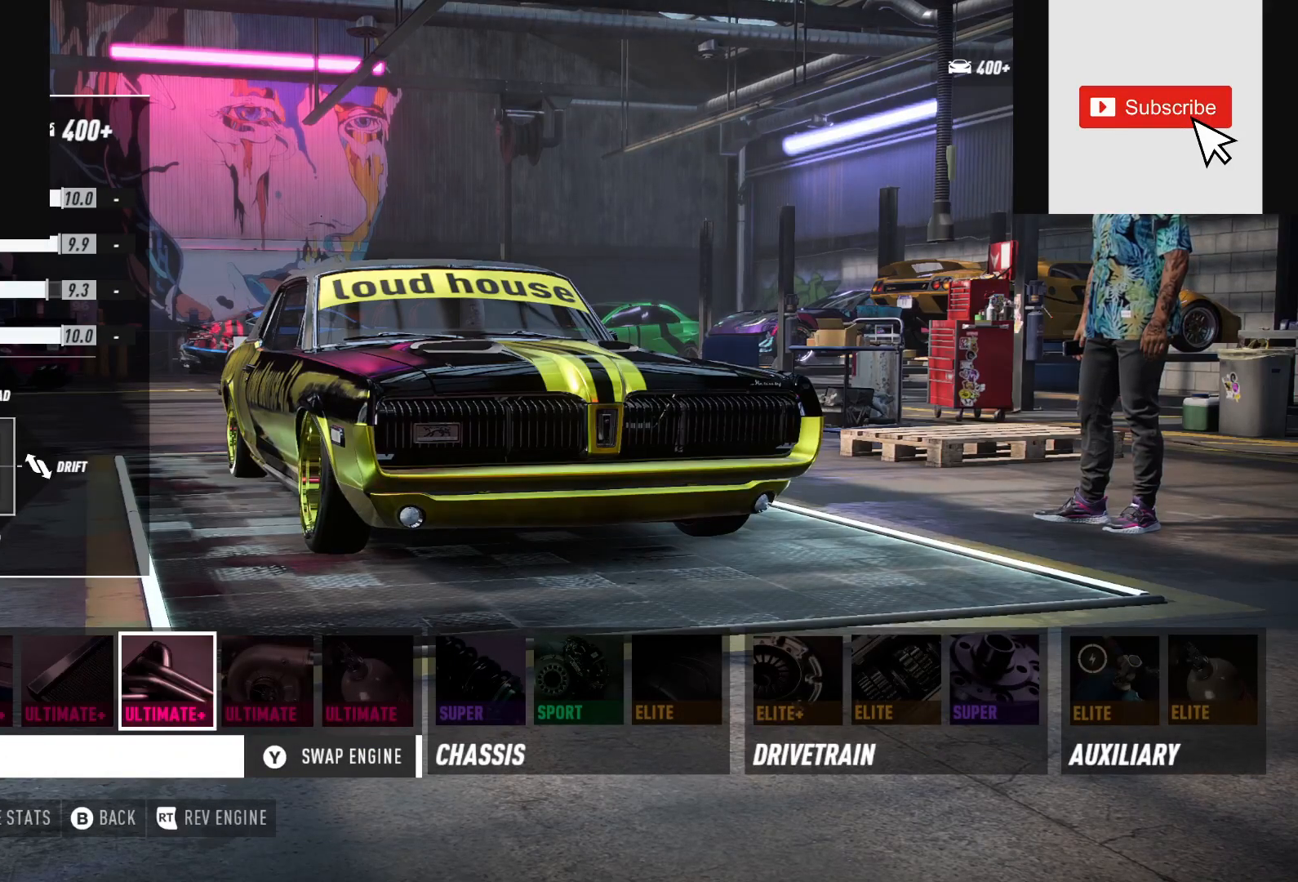
{"buttons": [], "left_stick": "center", "right_stick": "center", "events": []}
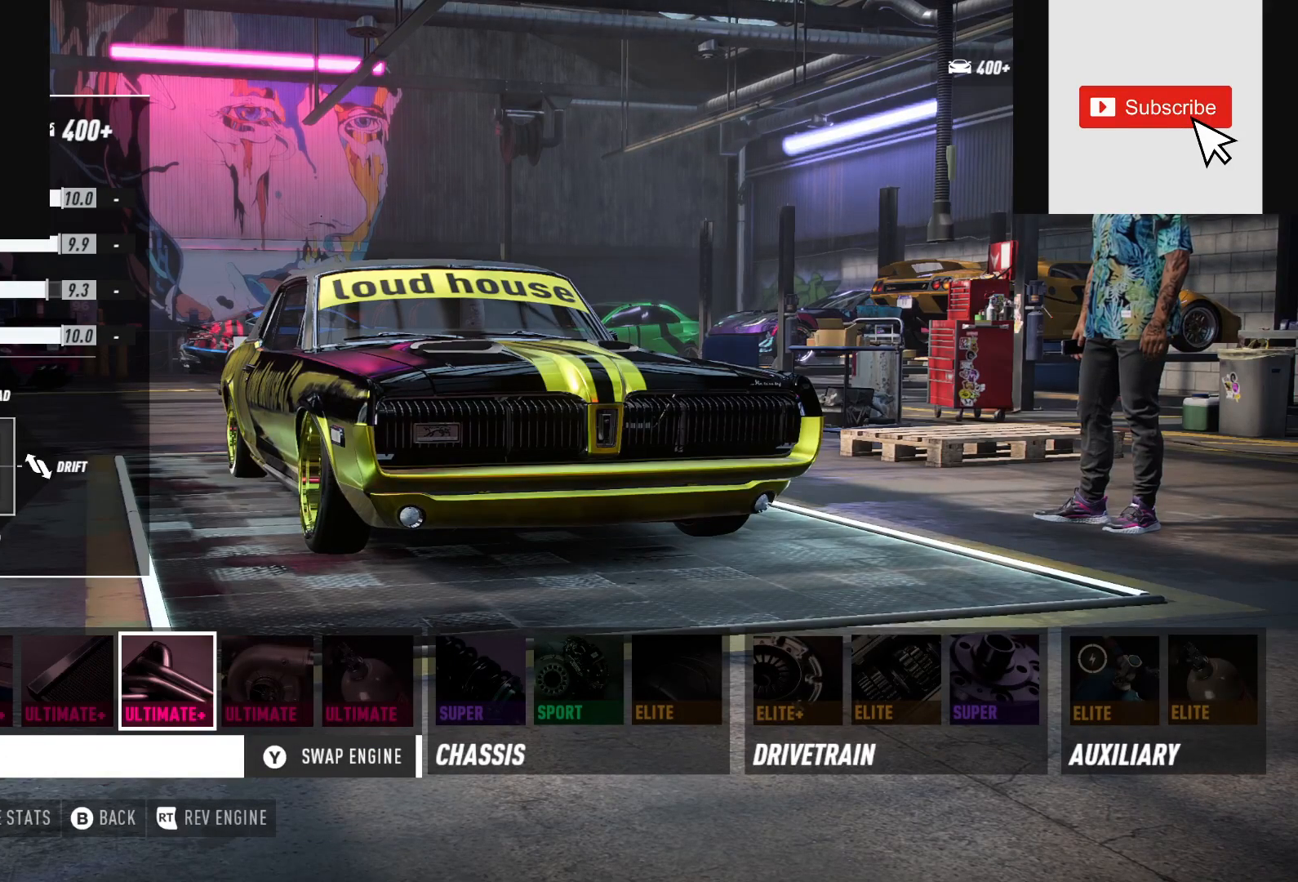
{"buttons": [], "left_stick": "center", "right_stick": "center", "events": []}
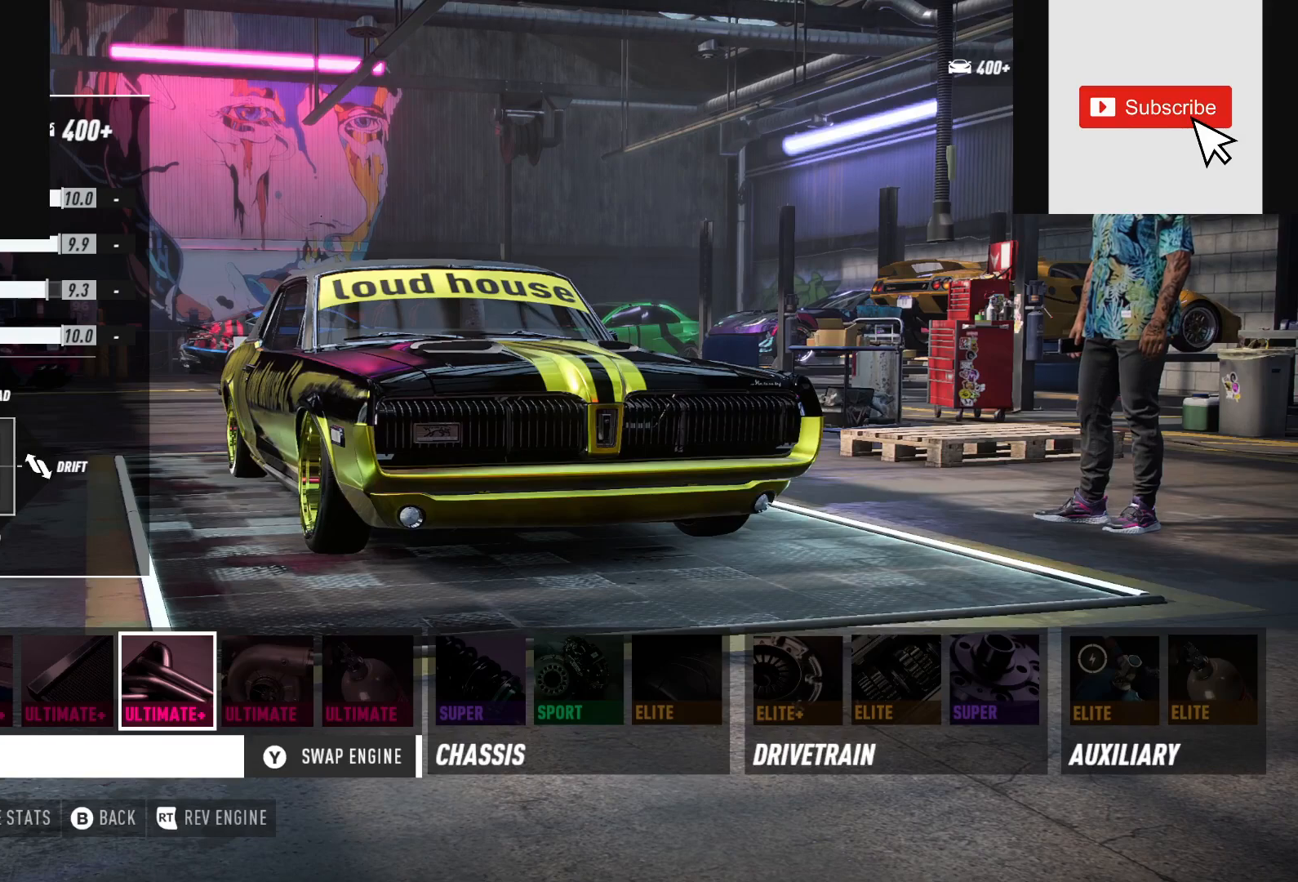
{"buttons": [], "left_stick": "center", "right_stick": "center", "events": [[33, "DPAD_RIGHT", "down"], [167, "DPAD_RIGHT", "up"]]}